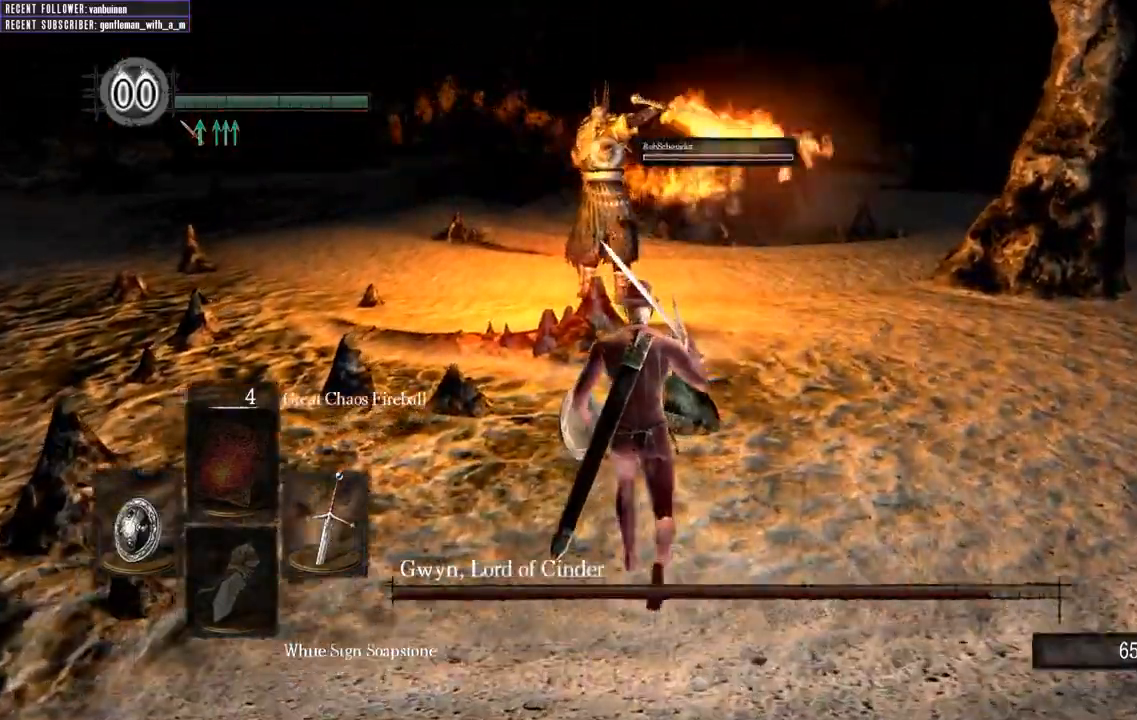
Gameplay with a controller (Xbox layout); each line is a JSON object with the inputs held at the frame after it. "events" lists button and stick changes between this image and that frame as [ms after this image, input, new state], when the widget could be followed in between.
{"buttons": ["L1"], "left_stick": "up", "right_stick": "center", "events": [[167, "L1", "down"]]}
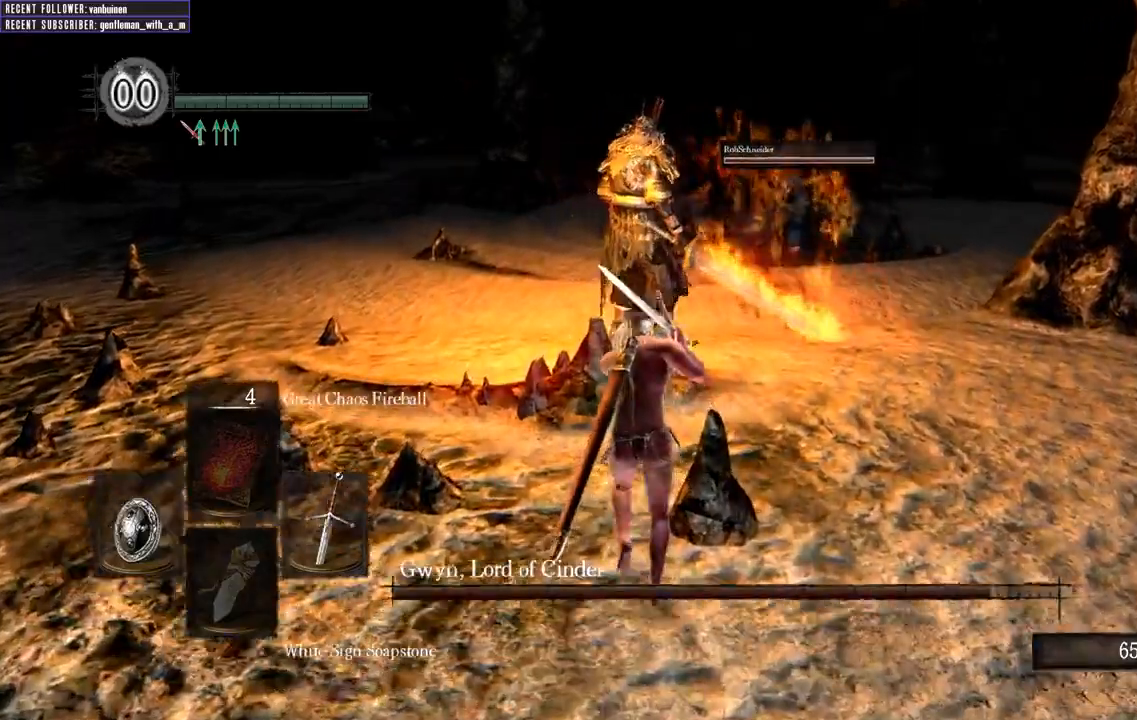
{"buttons": ["L1"], "left_stick": "down", "right_stick": "up", "events": [[33, "left_stick", "up-left"], [283, "left_stick", "left"], [467, "left_stick", "down"], [467, "right_stick", "up"]]}
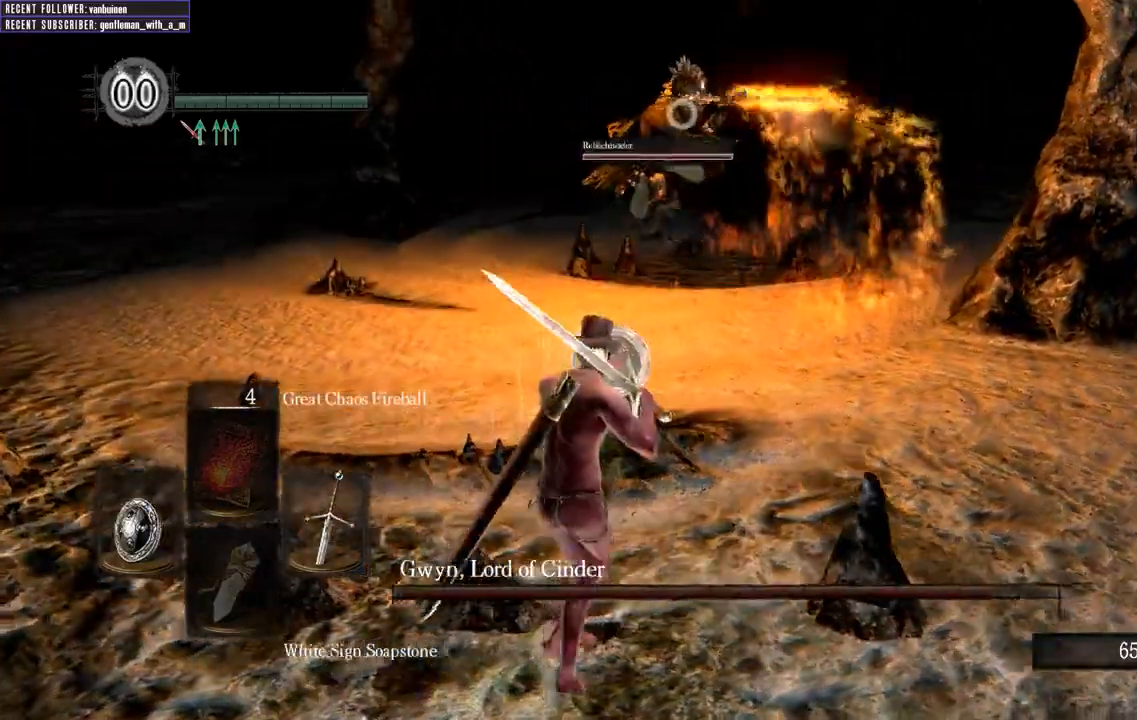
{"buttons": ["L1"], "left_stick": "up", "right_stick": "center", "events": [[133, "right_stick", "center"], [217, "left_stick", "right"], [267, "left_stick", "up-right"], [450, "left_stick", "up"]]}
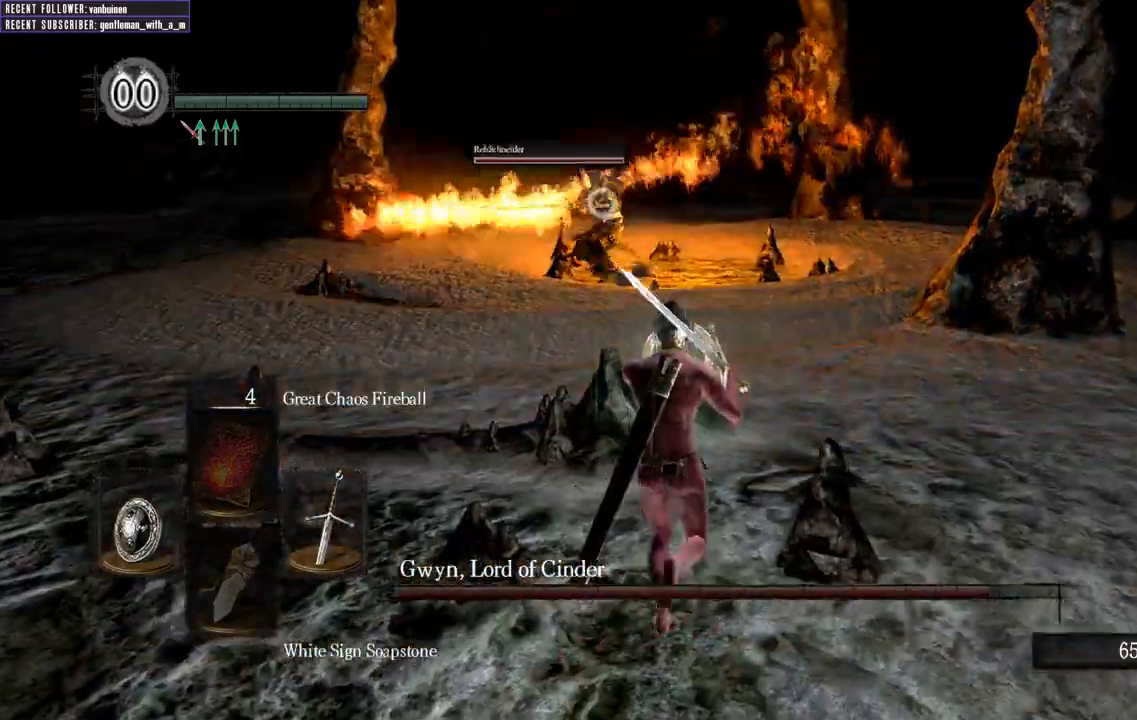
{"buttons": [], "left_stick": "up", "right_stick": "center", "events": [[250, "L1", "up"]]}
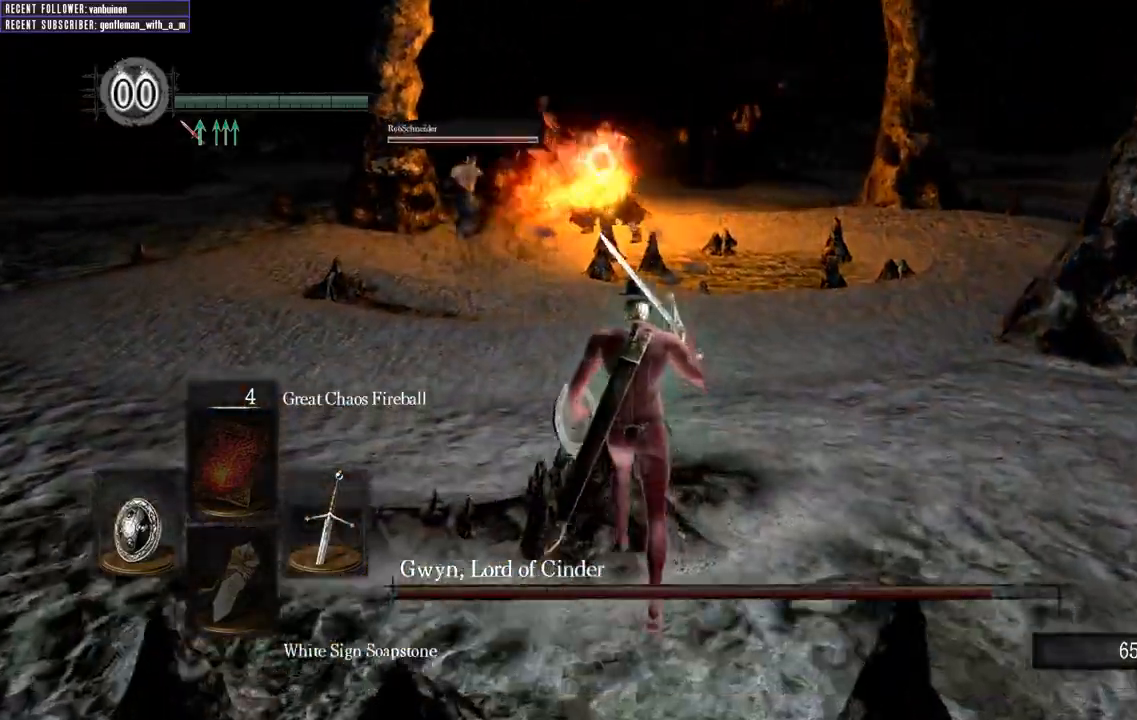
{"buttons": ["L1"], "left_stick": "up", "right_stick": "center", "events": [[183, "L1", "down"]]}
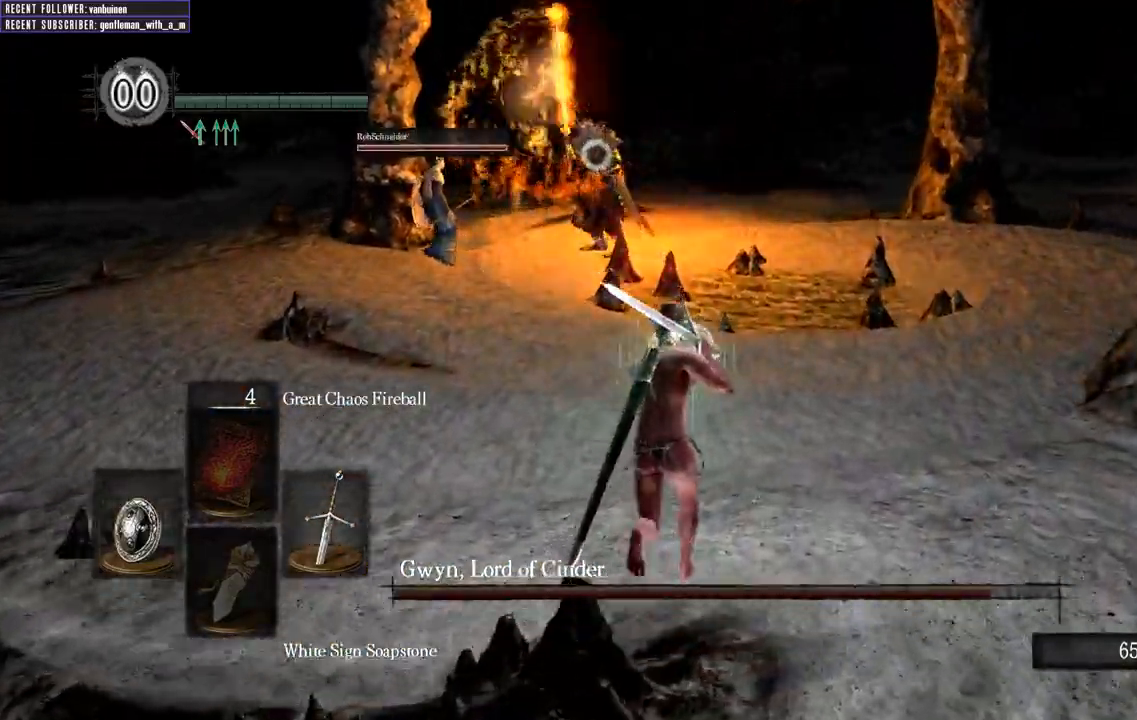
{"buttons": ["L1"], "left_stick": "up", "right_stick": "center", "events": []}
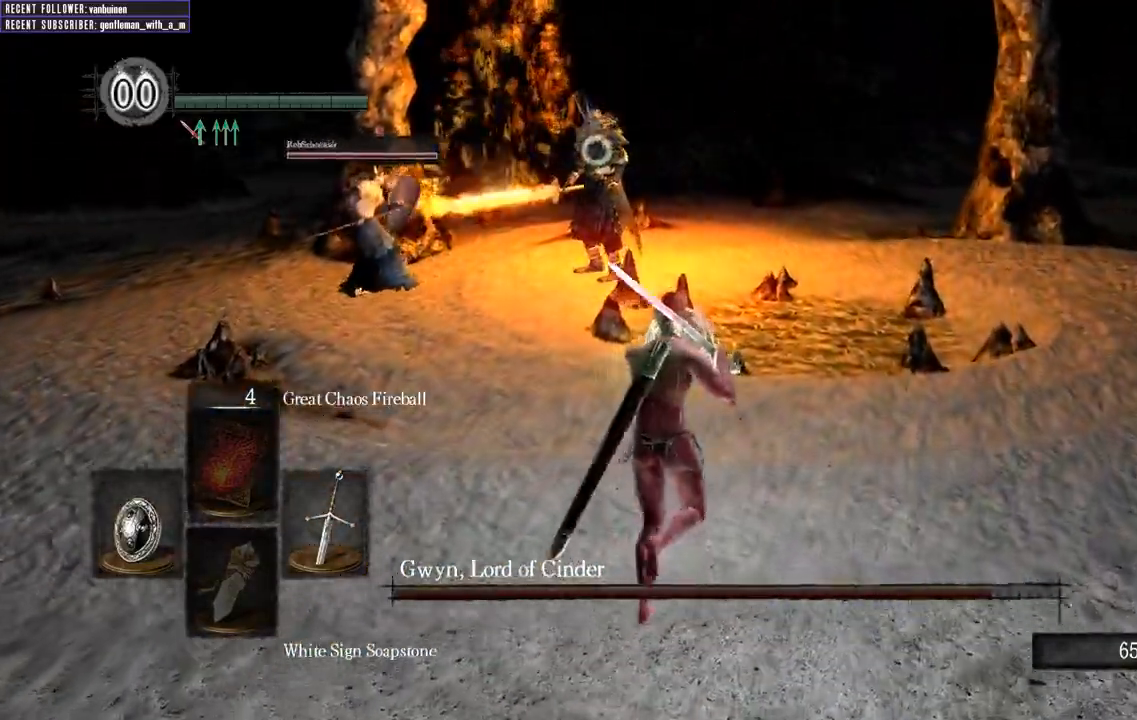
{"buttons": ["L1"], "left_stick": "up", "right_stick": "center", "events": []}
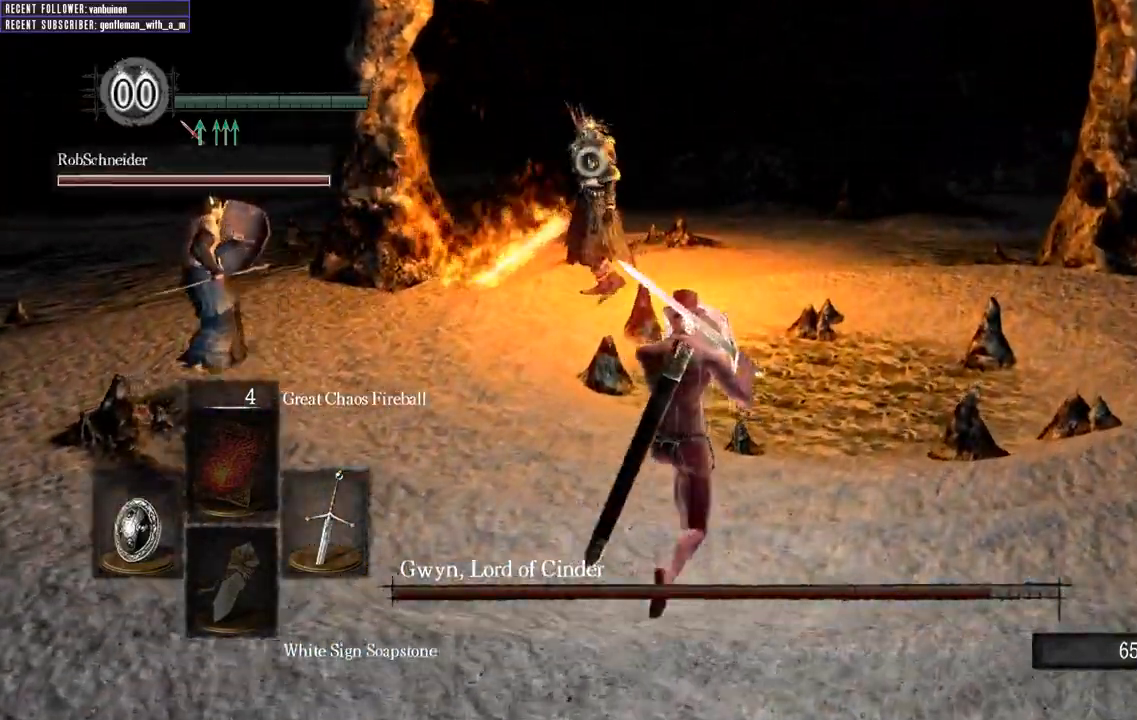
{"buttons": ["L1"], "left_stick": "up-right", "right_stick": "center", "events": [[467, "left_stick", "up-right"]]}
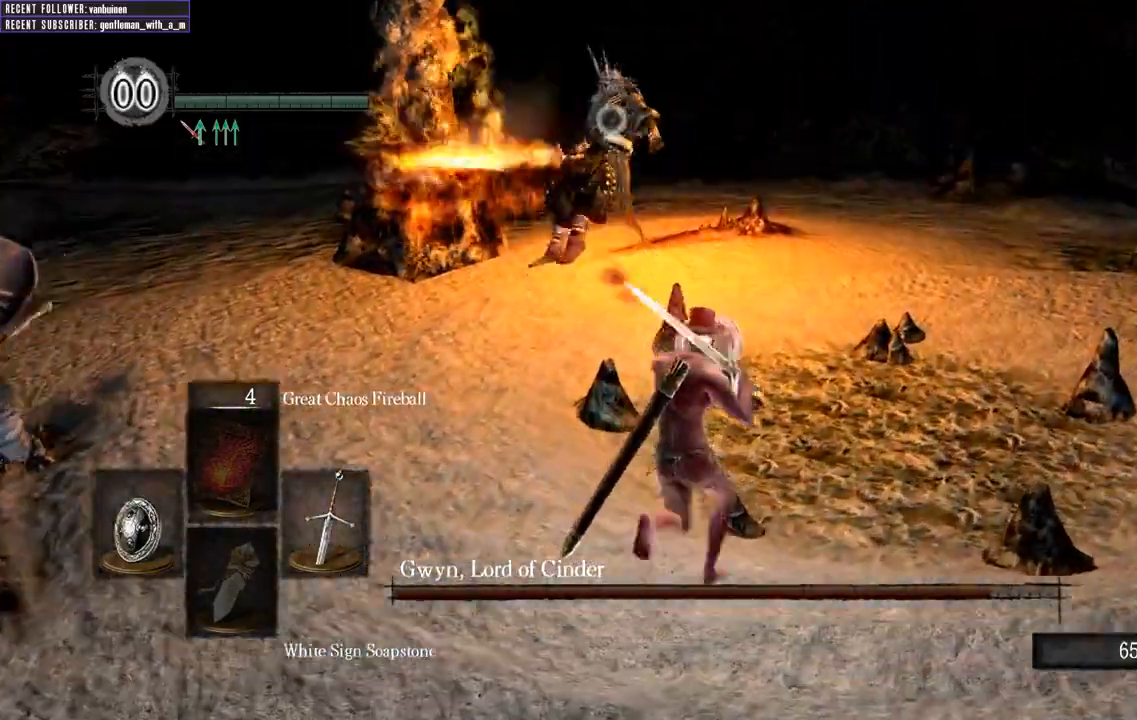
{"buttons": ["L1"], "left_stick": "right", "right_stick": "center", "events": [[117, "left_stick", "right"]]}
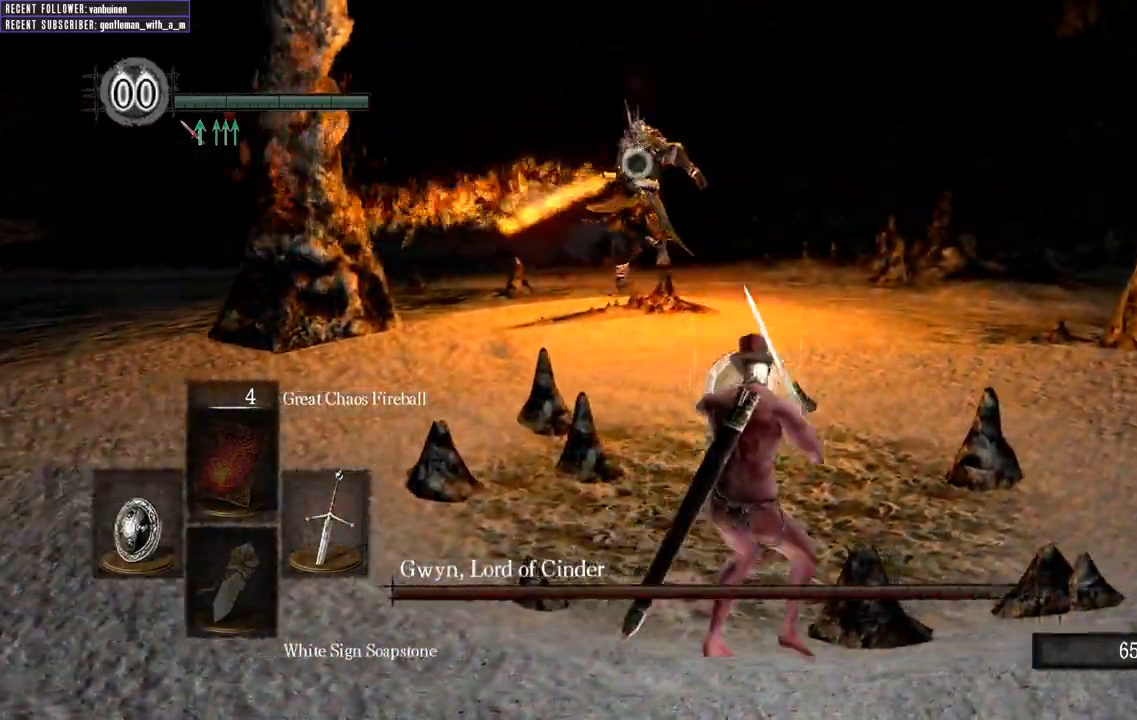
{"buttons": ["L1"], "left_stick": "right", "right_stick": "center", "events": [[50, "left_stick", "up-right"], [350, "left_stick", "right"]]}
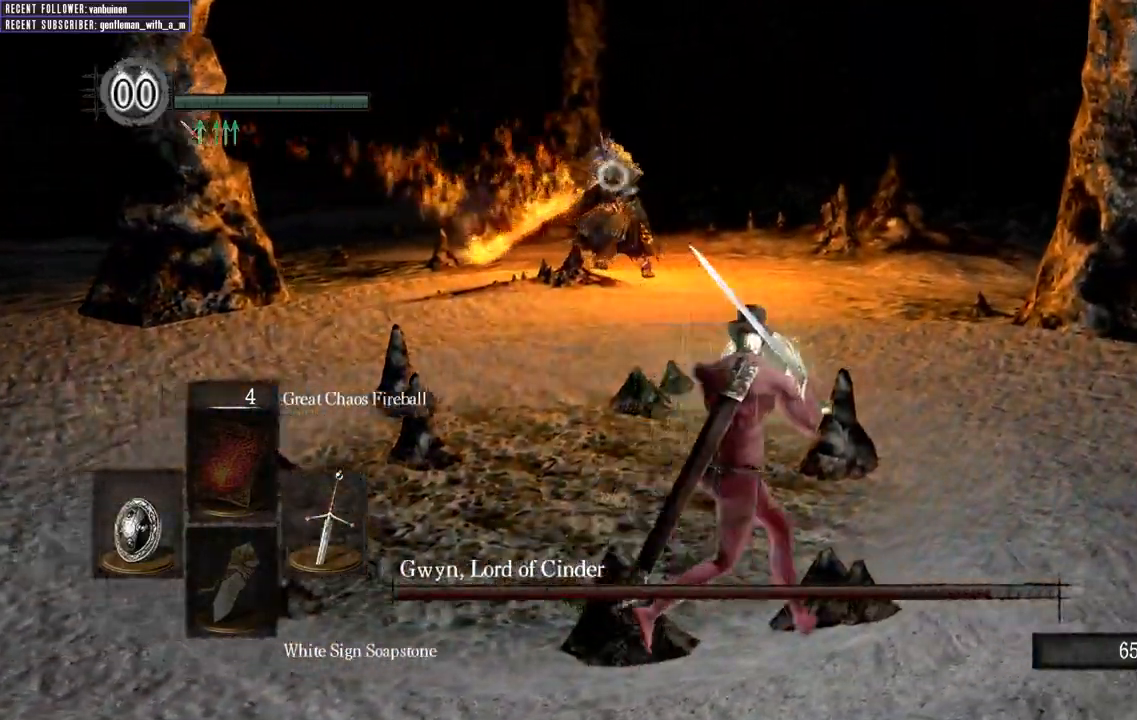
{"buttons": ["L1"], "left_stick": "down-right", "right_stick": "center", "events": [[17, "left_stick", "down-right"]]}
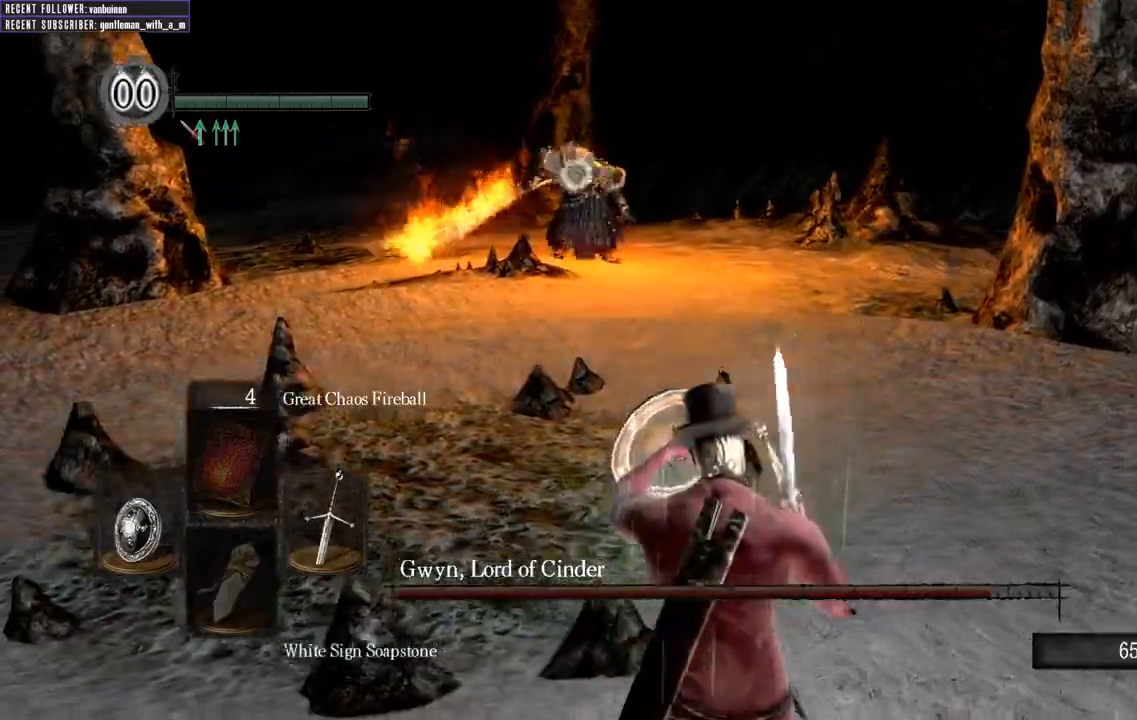
{"buttons": ["L1"], "left_stick": "up", "right_stick": "center", "events": [[333, "left_stick", "up"]]}
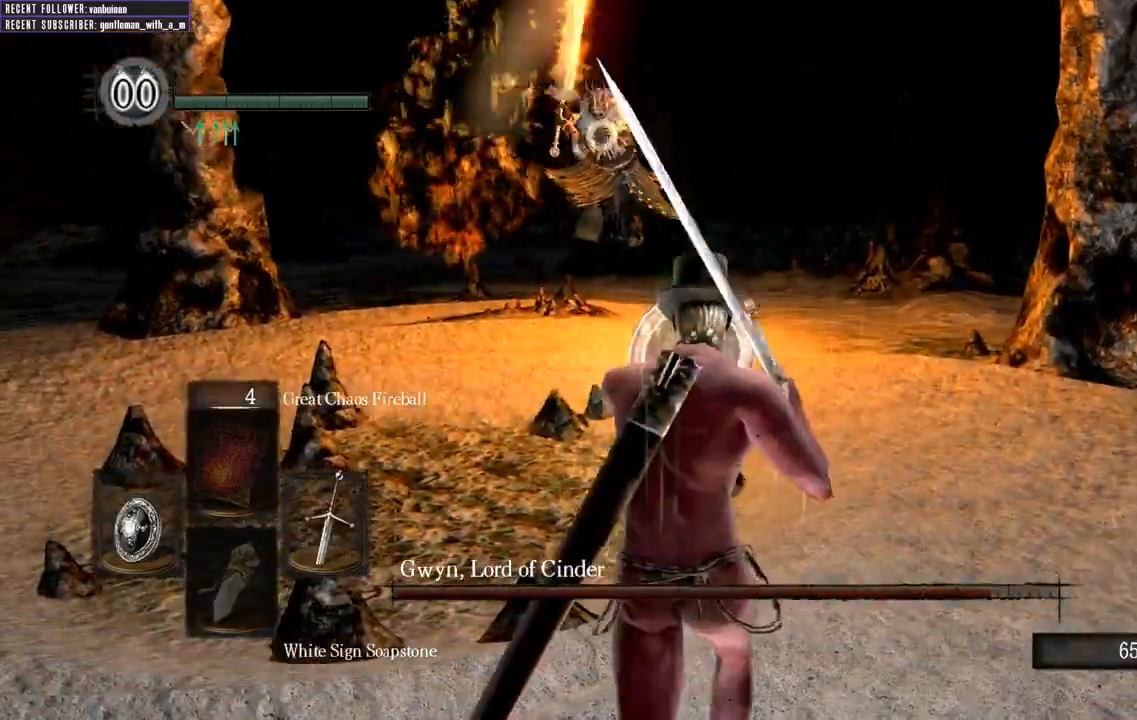
{"buttons": [], "left_stick": "up", "right_stick": "center", "events": [[117, "L2", "down"], [283, "L2", "up"], [400, "L1", "up"]]}
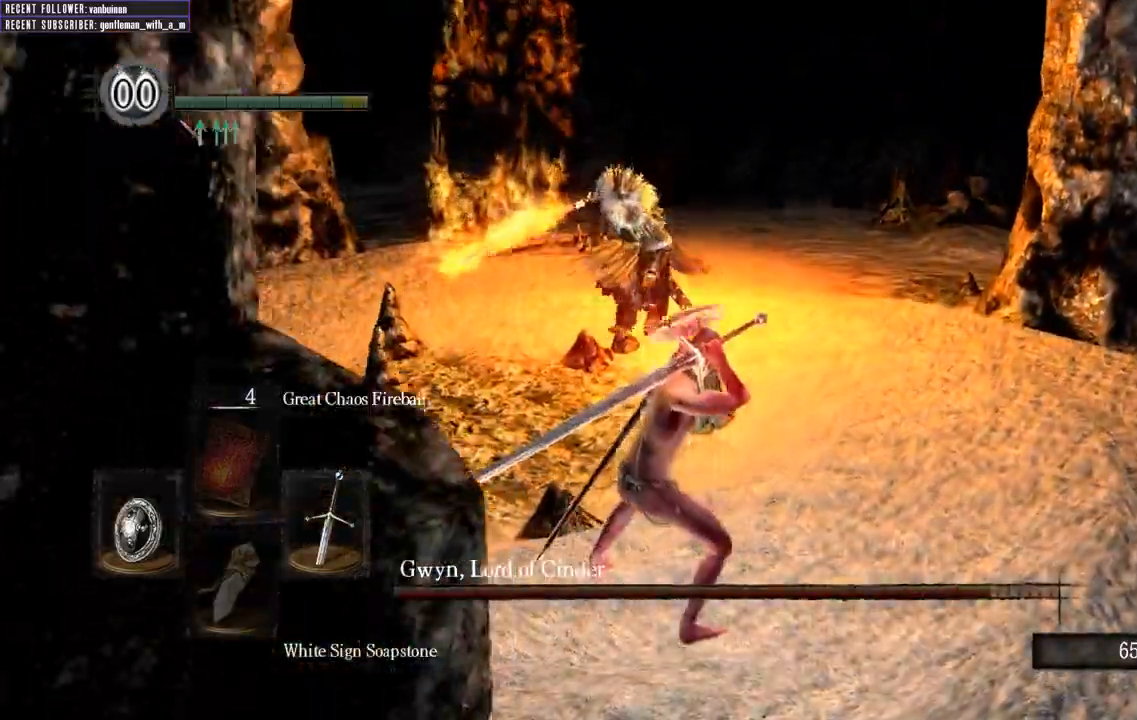
{"buttons": ["B", "L1"], "left_stick": "right", "right_stick": "center", "events": [[167, "left_stick", "right"], [250, "left_stick", "down-right"], [283, "L1", "down"], [400, "left_stick", "right"], [433, "B", "down"]]}
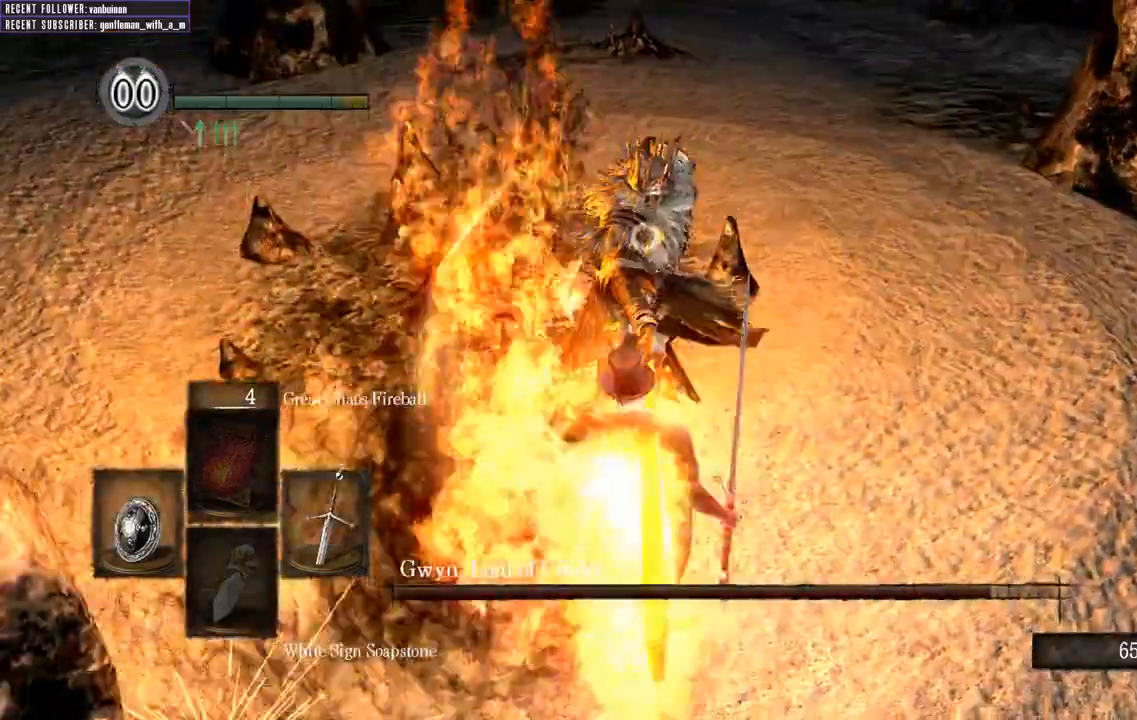
{"buttons": [], "left_stick": "center", "right_stick": "center"}
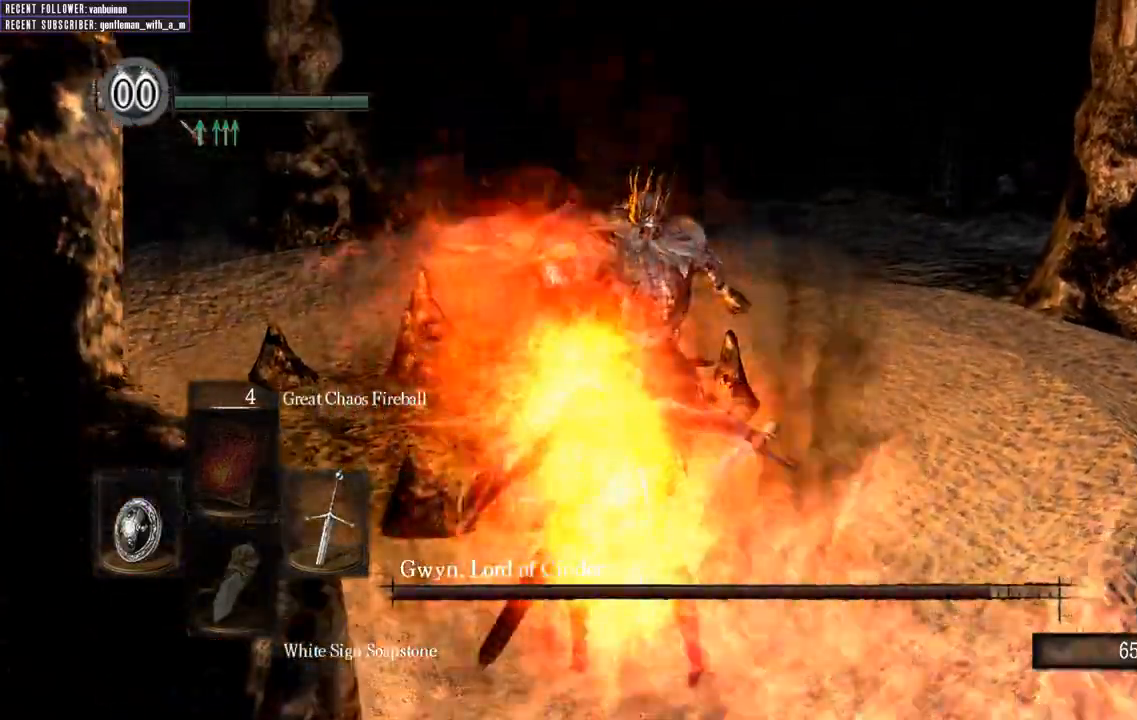
{"buttons": [], "left_stick": "center", "right_stick": "center", "events": []}
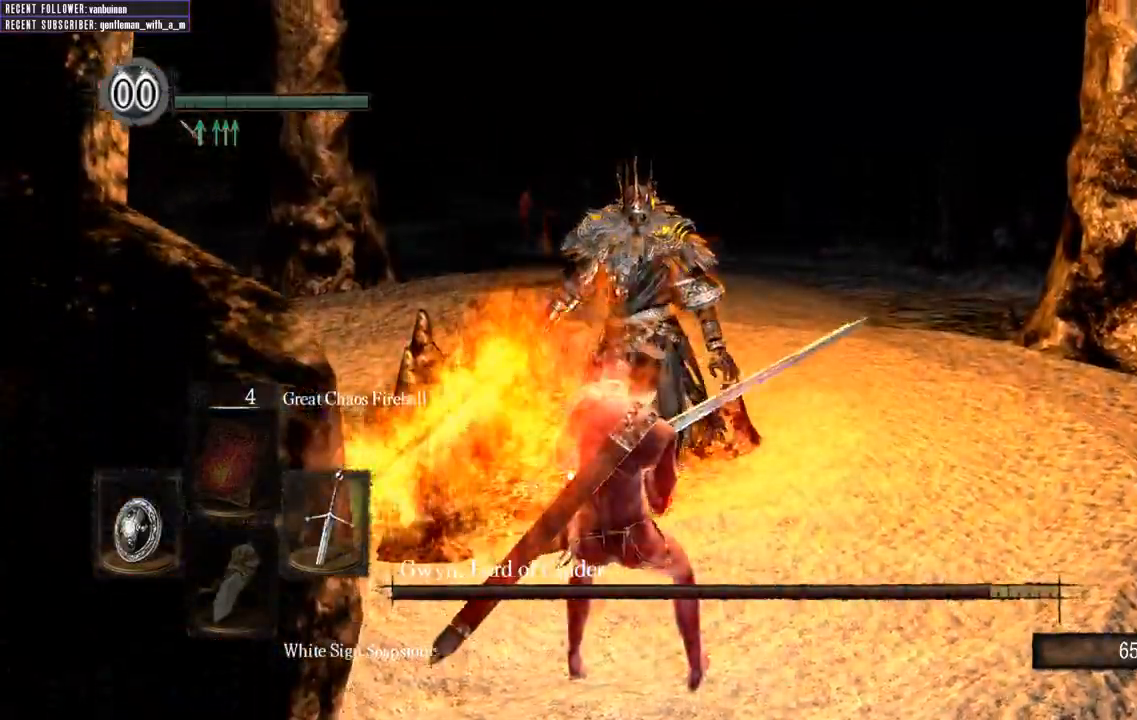
{"buttons": [], "left_stick": "center", "right_stick": "center", "events": []}
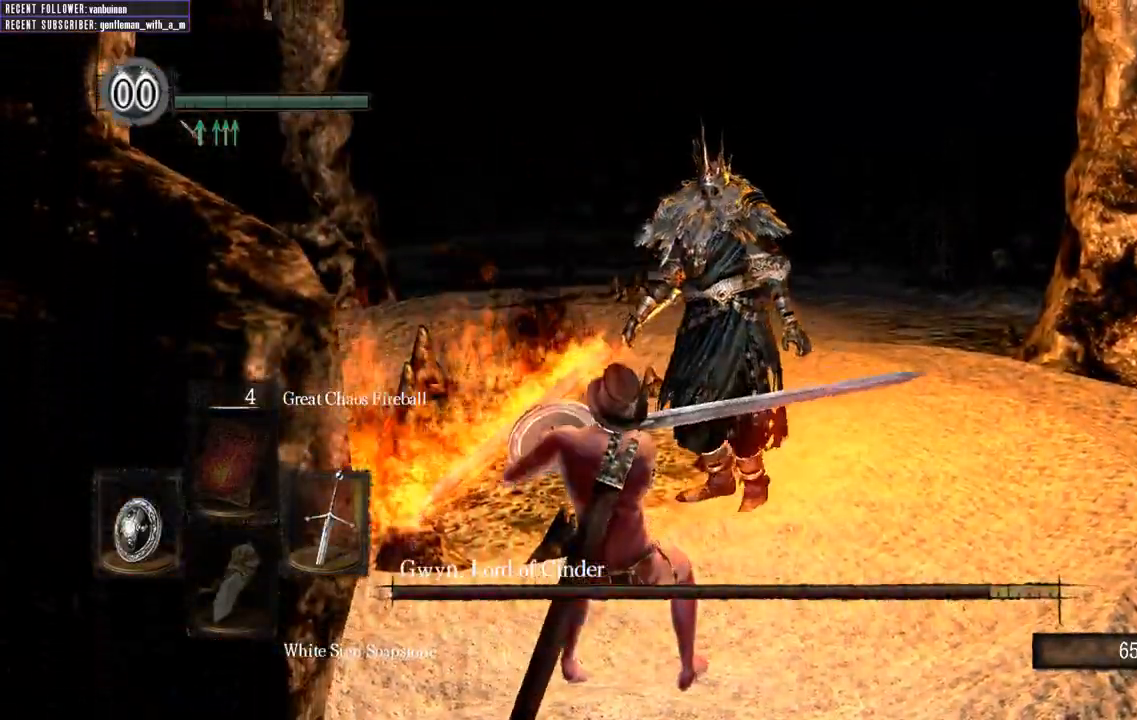
{"buttons": [], "left_stick": "center", "right_stick": "center", "events": []}
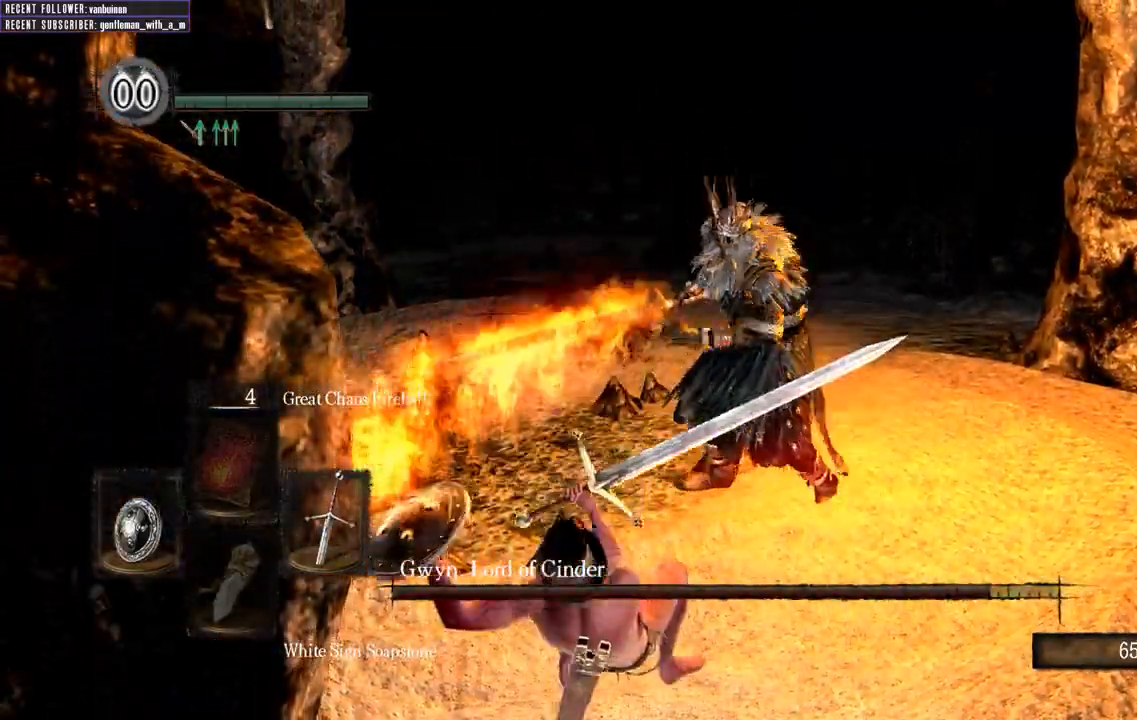
{"buttons": [], "left_stick": "center", "right_stick": "center", "events": []}
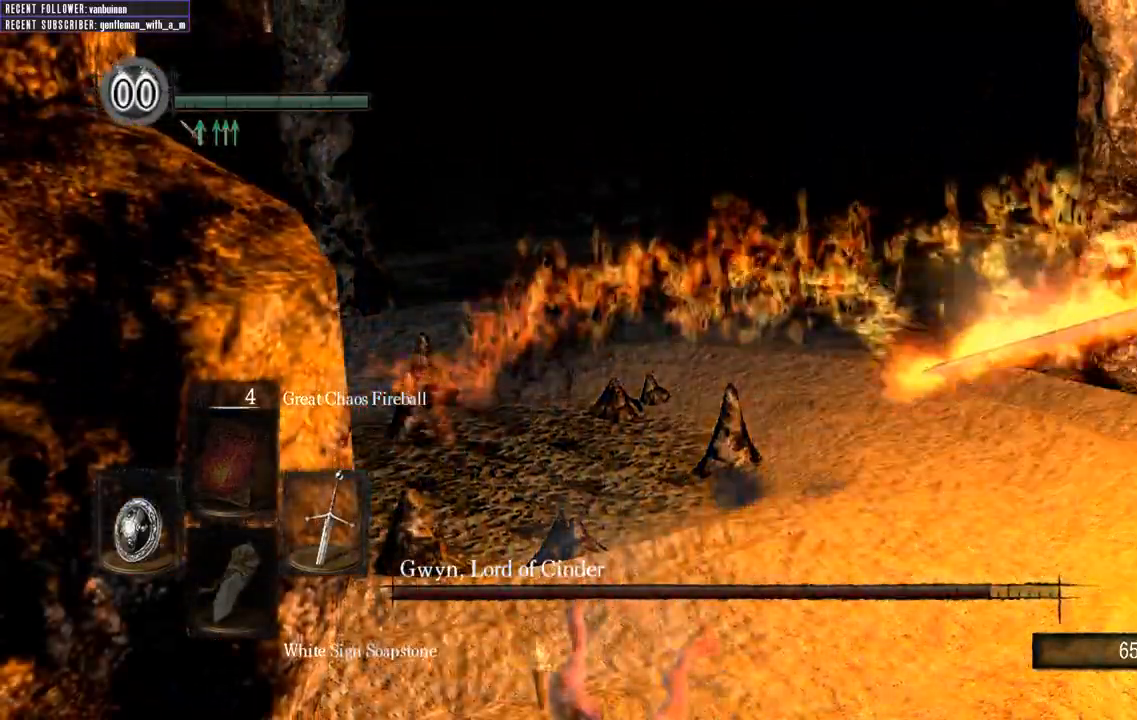
{"buttons": [], "left_stick": "center", "right_stick": "center", "events": []}
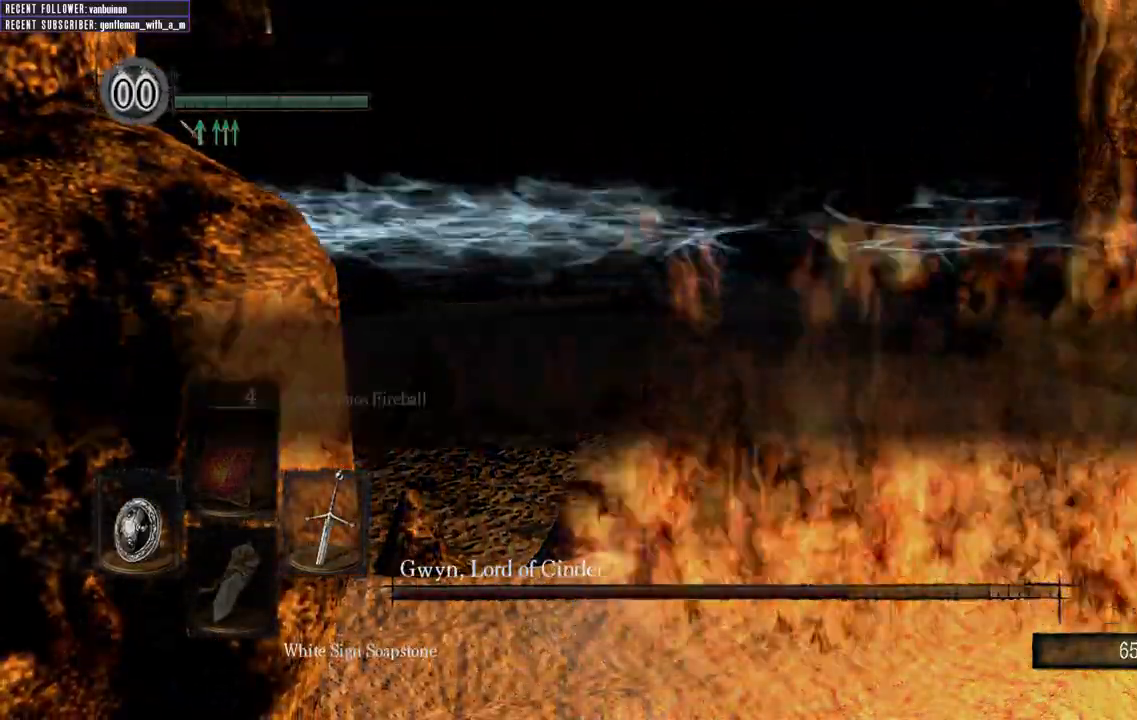
{"buttons": [], "left_stick": "center", "right_stick": "center", "events": []}
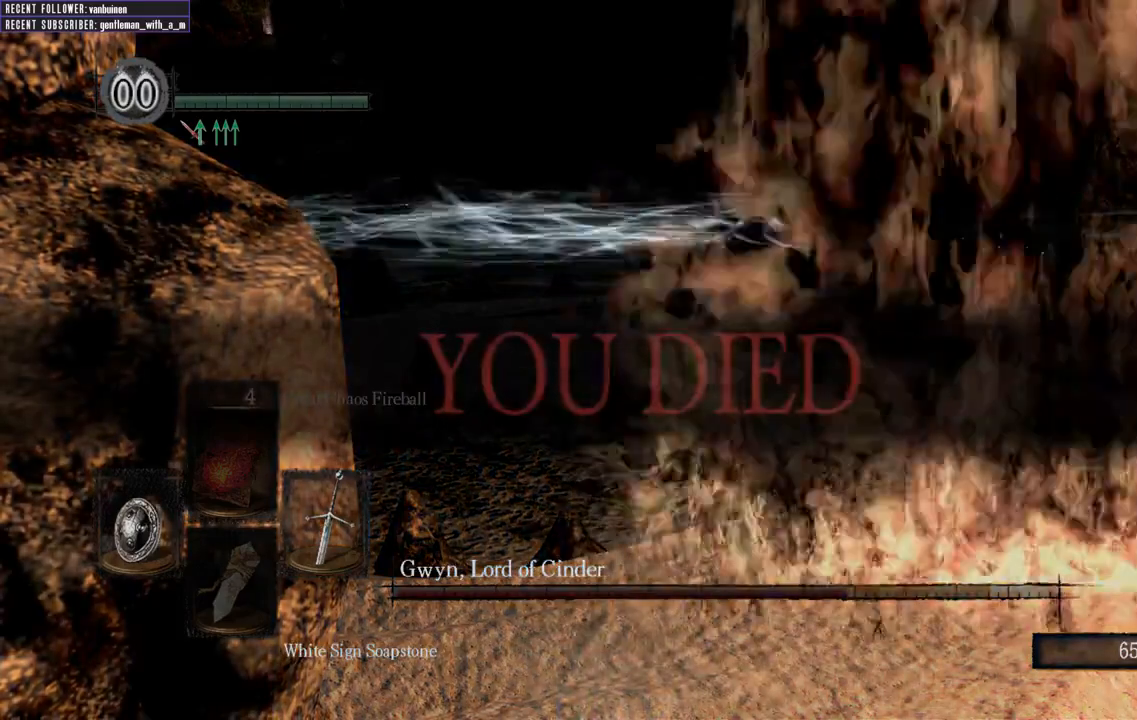
{"buttons": [], "left_stick": "center", "right_stick": "center", "events": []}
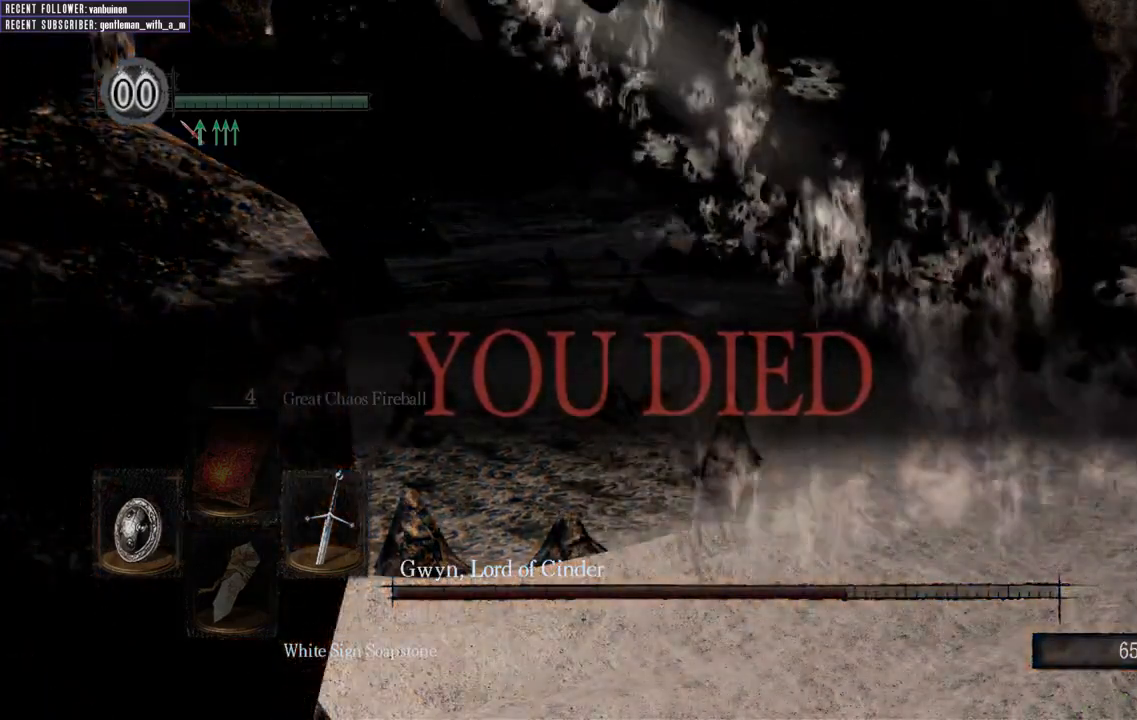
{"buttons": ["R2"], "left_stick": "center", "right_stick": "center", "events": [[133, "R2", "down"]]}
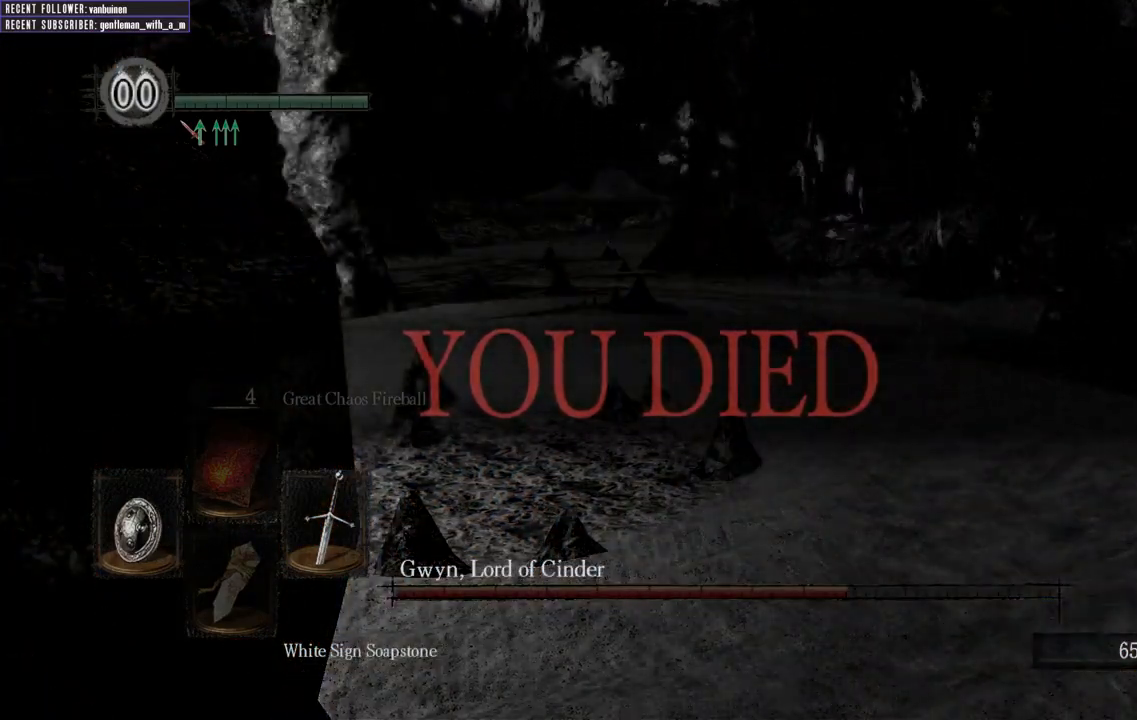
{"buttons": [], "left_stick": "center", "right_stick": "center", "events": [[50, "R2", "up"]]}